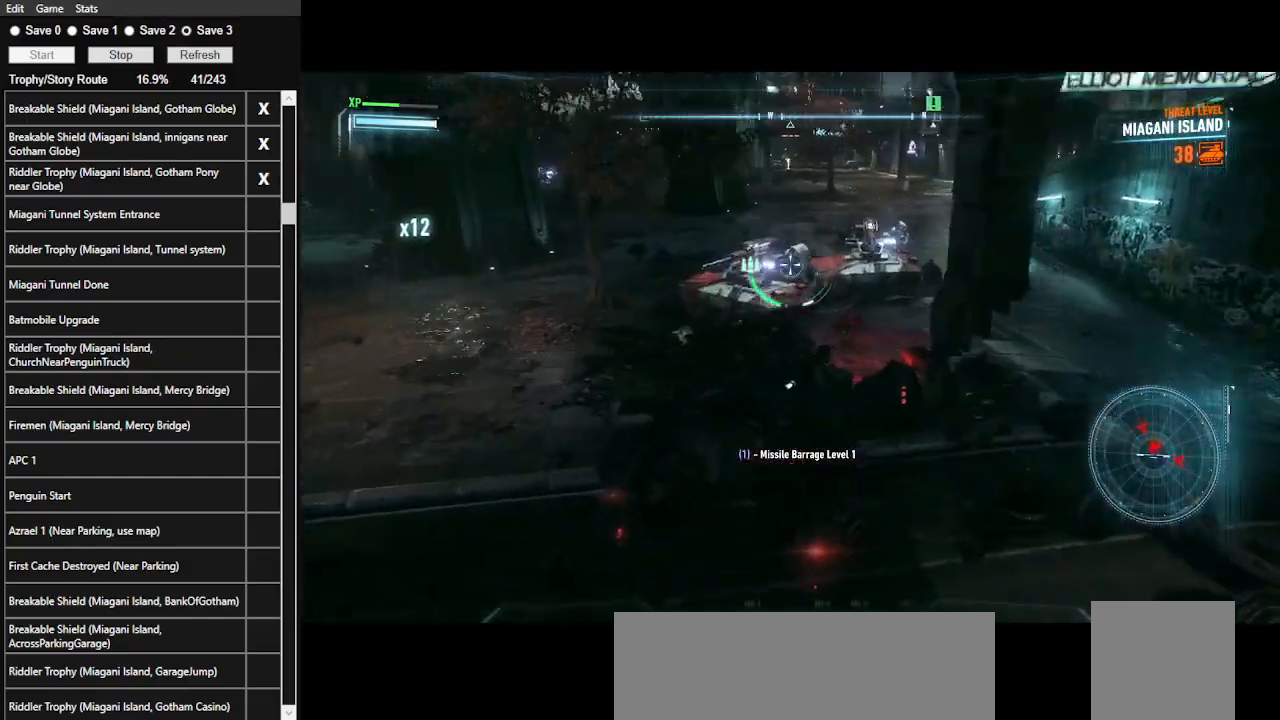
Gameplay with keyboard and mouse; each line is a JSON object with the keys and mouse buttons held at the frame after it. "events" lists presses ("down") and releases ("up") of ".", "/", "0", "1", "2", "3", "4", "5", "6", "7", "8", "9", "a", "alt_l", "alt_r", "b", "backslash", "backspace", "c", "caps_lock", "comma", "ctrl_l", "ctrl_r", "d", "e", "equals", "f", "g", "h", "i", "j", "k", "l", "lbracket", "m", "minus", "n", "o", "p", "q", "quote", "r", "rbracket", "return", "s", "semicolon", "shift_l", "shift_r", "space", "super", "t", "tab", "tilde", "u", "v", "w", "x", "y", "z", "mouse_left", "mouse_wheel" and "mouse_right" between this image and that frame as [ms after this image, input, new state], when the widget could be followed in between. "mouse_left", "mouse_wheel", "mouse_right" = the "left", "wheel", "right" buttons of the "mouse" list. No other keys are recorded. "wheel" means that the mouse wheel is clicked or scrolled. Not read: mouse_move.
{"keys": [], "mouse": ["right"], "events": [[100, "mouse_left", "down"], [300, "mouse_left", "up"]]}
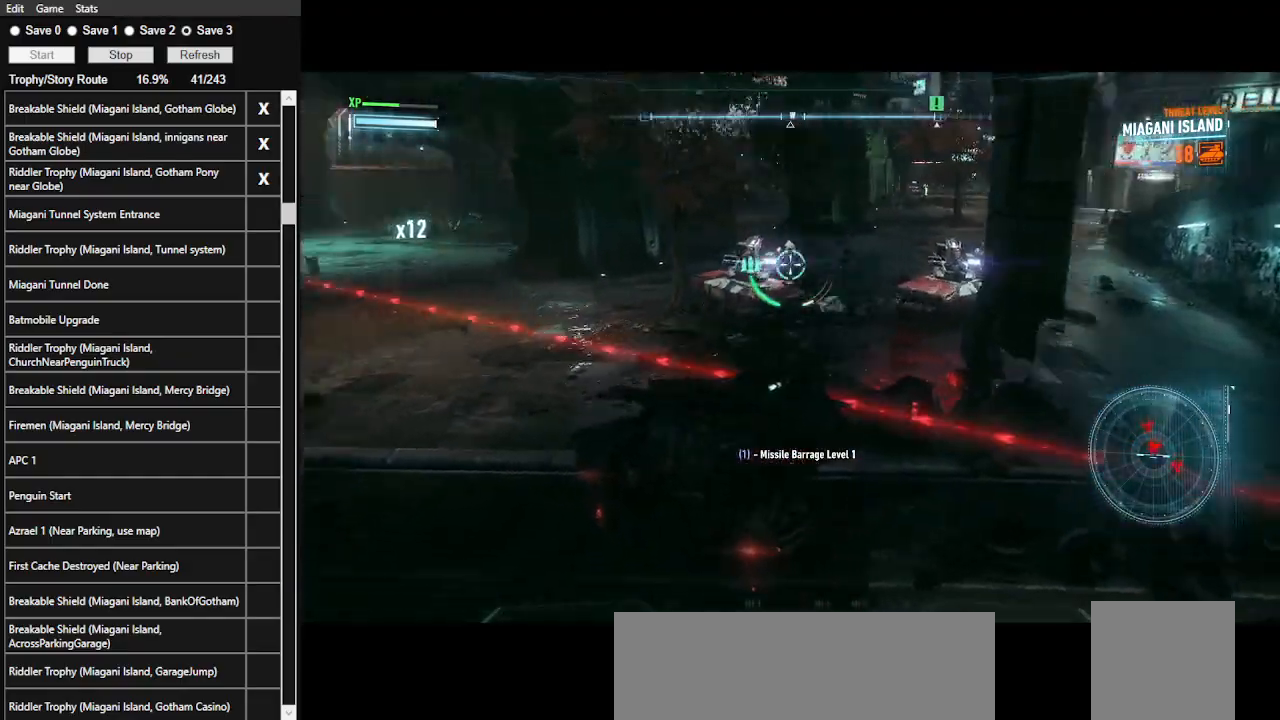
{"keys": ["a"], "mouse": ["right"], "events": [[166, "a", "down"], [266, "mouse_wheel", "down"], [366, "mouse_wheel", "up"]]}
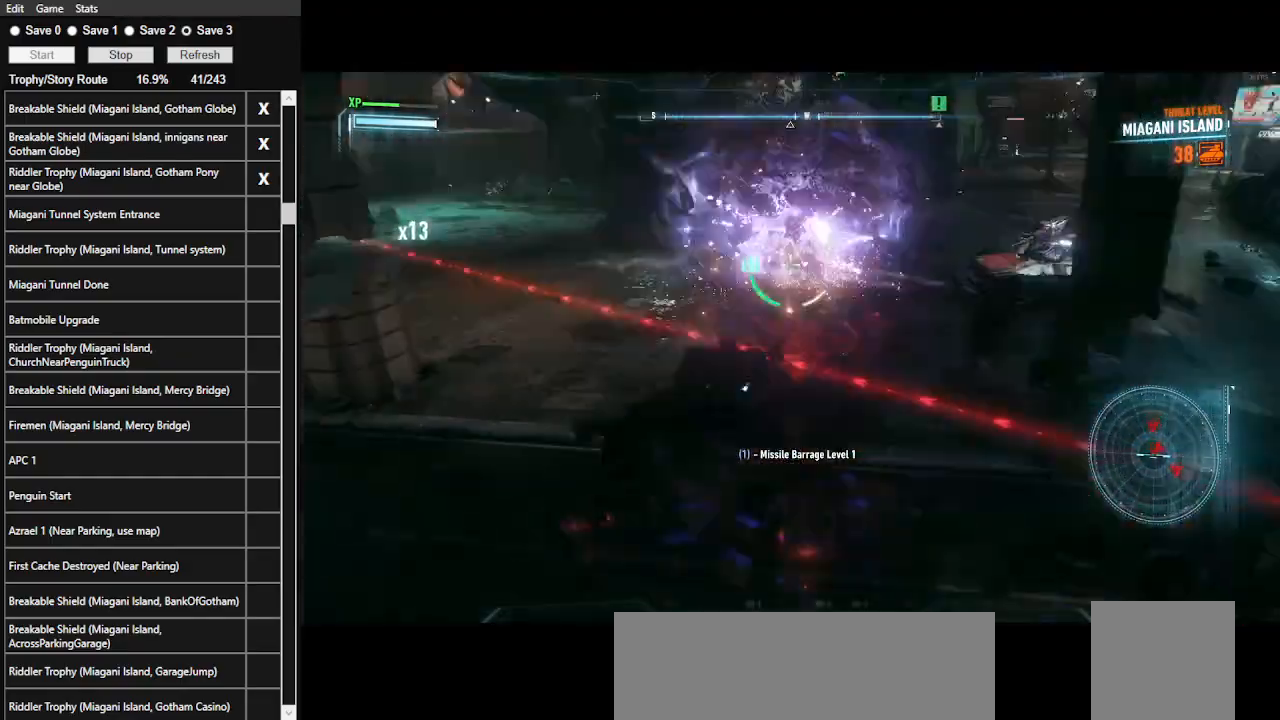
{"keys": ["s"], "mouse": ["right"], "events": [[100, "s", "down"], [366, "a", "up"]]}
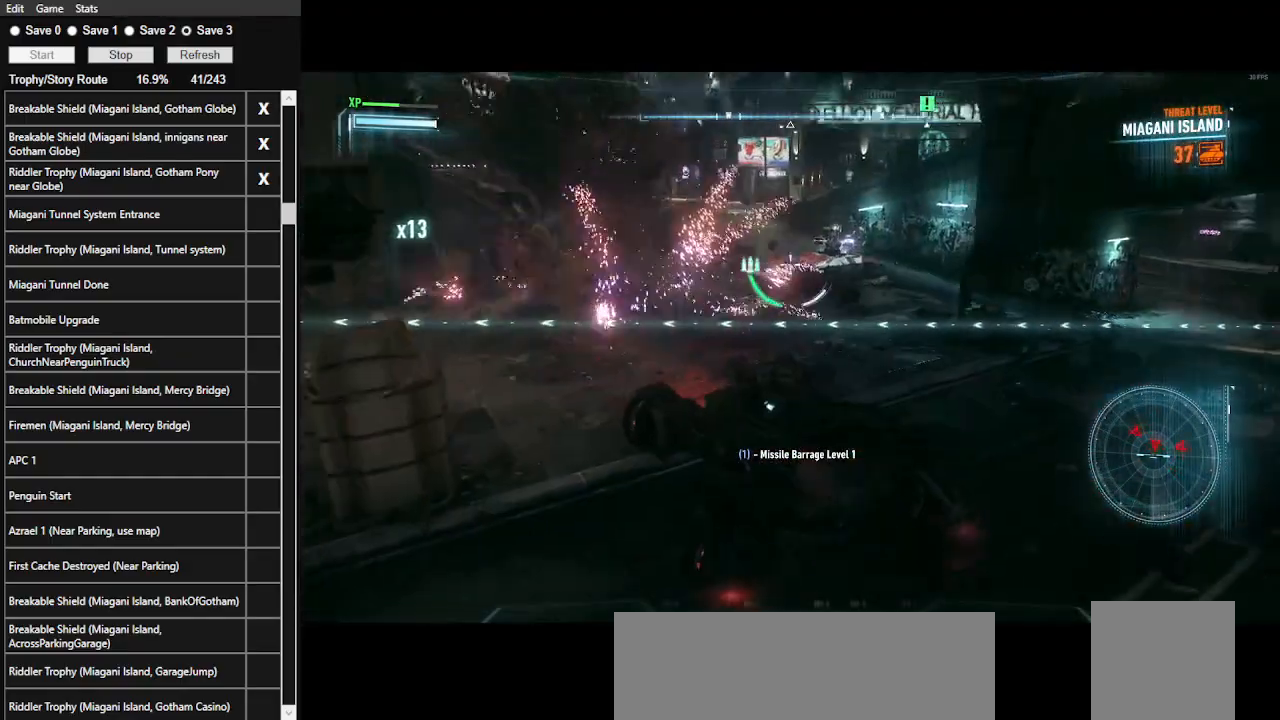
{"keys": [], "mouse": ["right"], "events": [[66, "s", "up"]]}
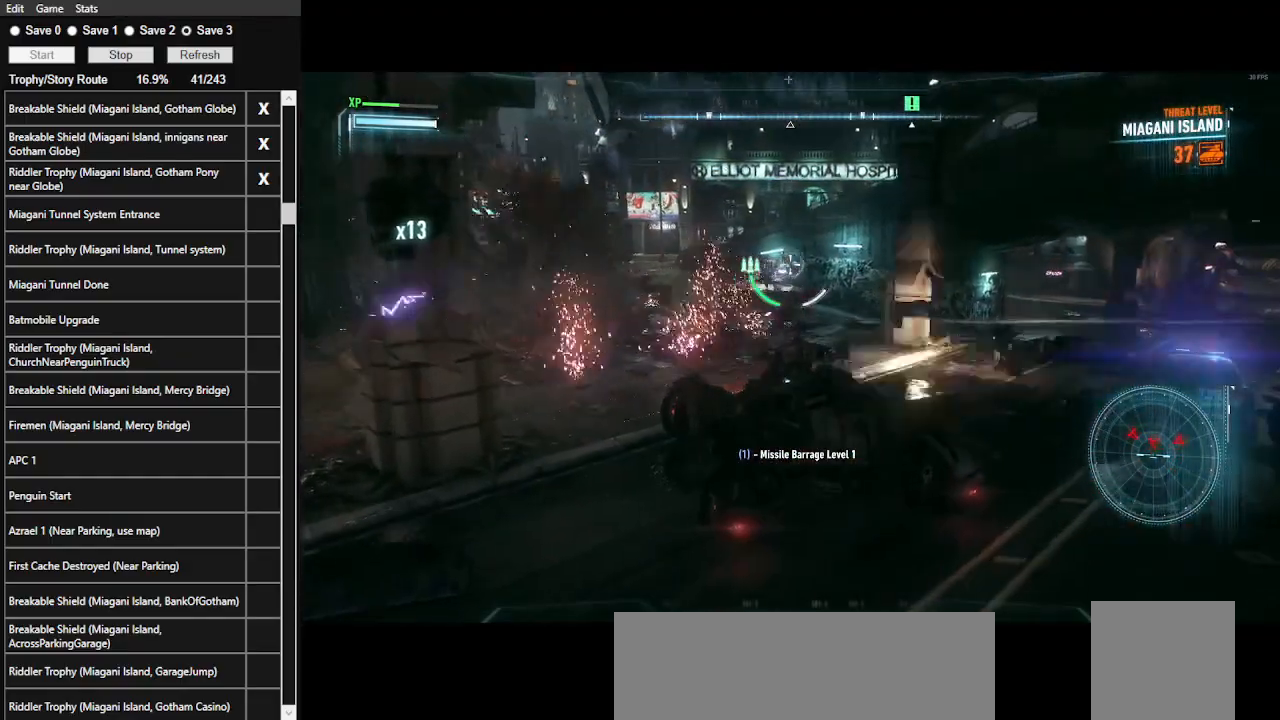
{"keys": [], "mouse": ["left", "right"], "events": [[33, "mouse_left", "down"]]}
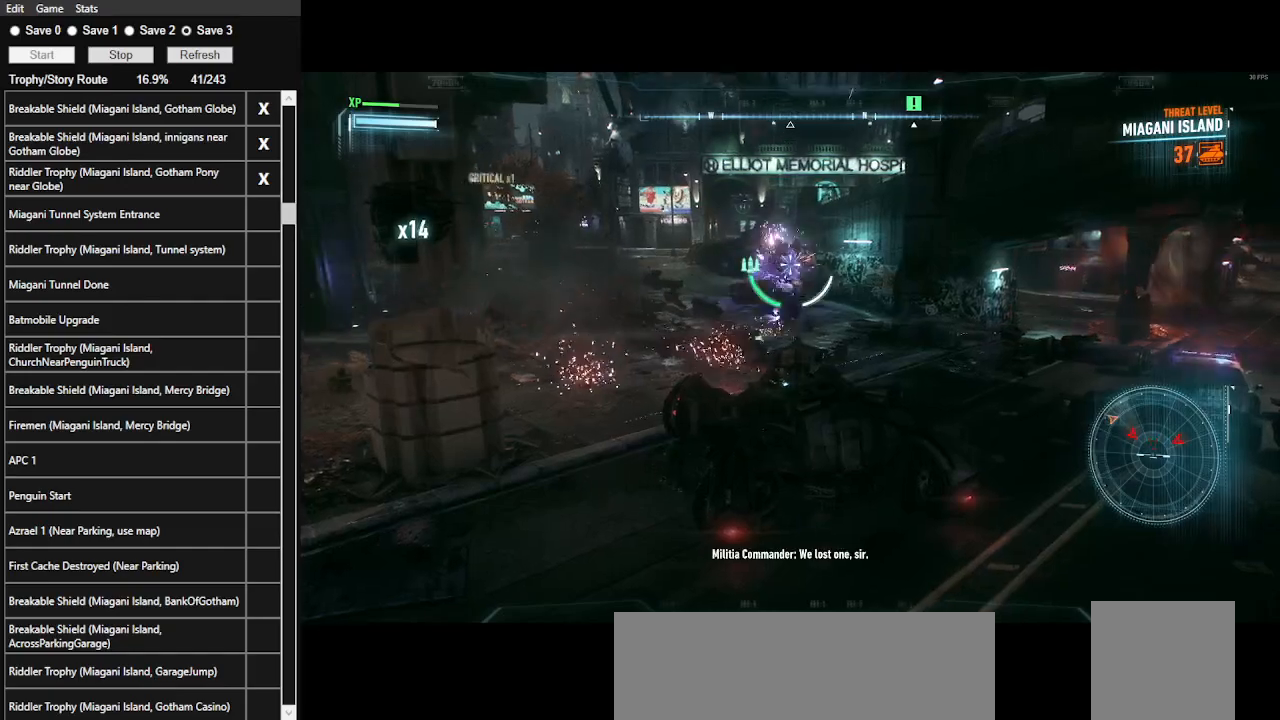
{"keys": ["d"], "mouse": ["right"], "events": [[66, "mouse_left", "up"], [133, "d", "down"]]}
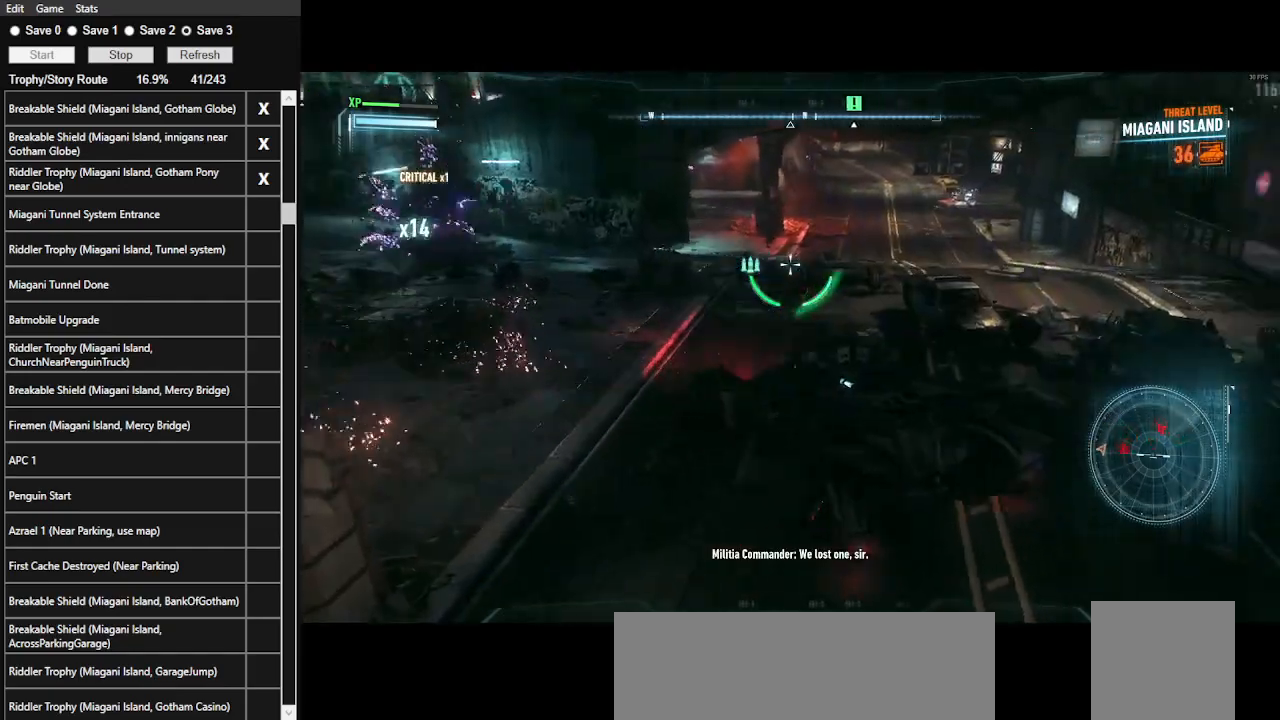
{"keys": ["w"], "mouse": ["right"], "events": [[66, "w", "down"], [200, "d", "up"]]}
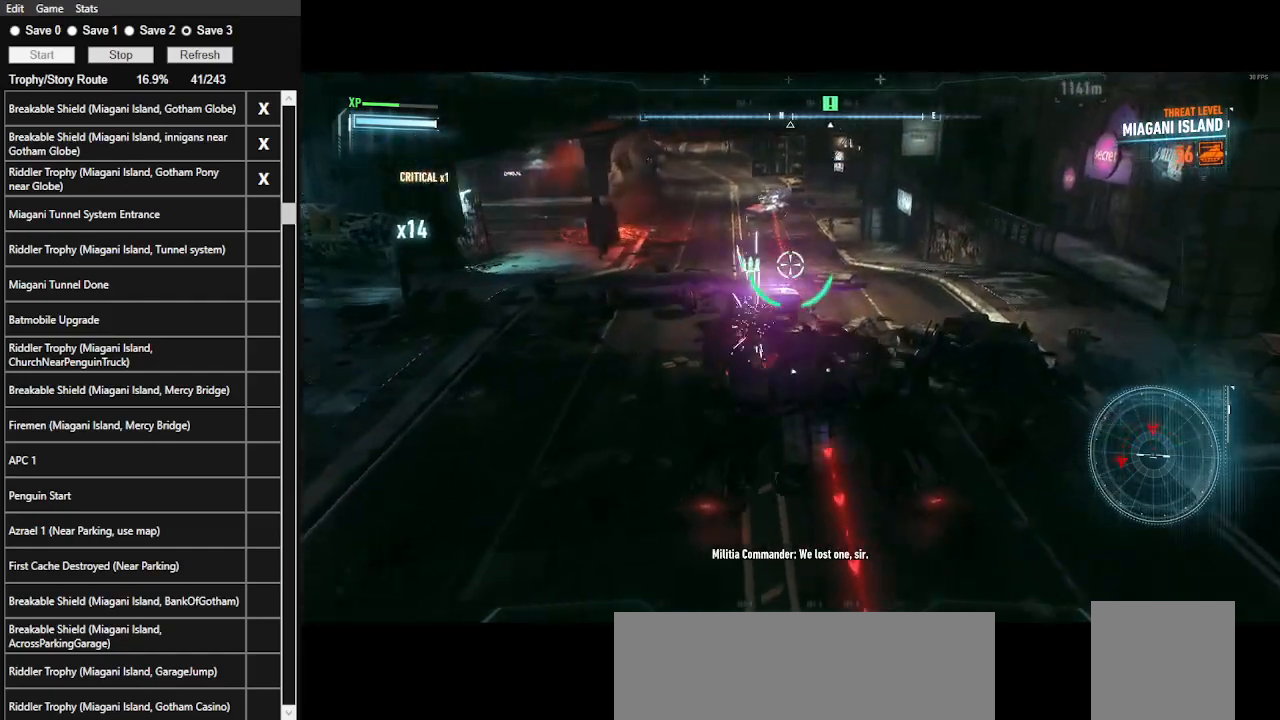
{"keys": ["a", "w"], "mouse": ["right"], "events": [[66, "a", "down"]]}
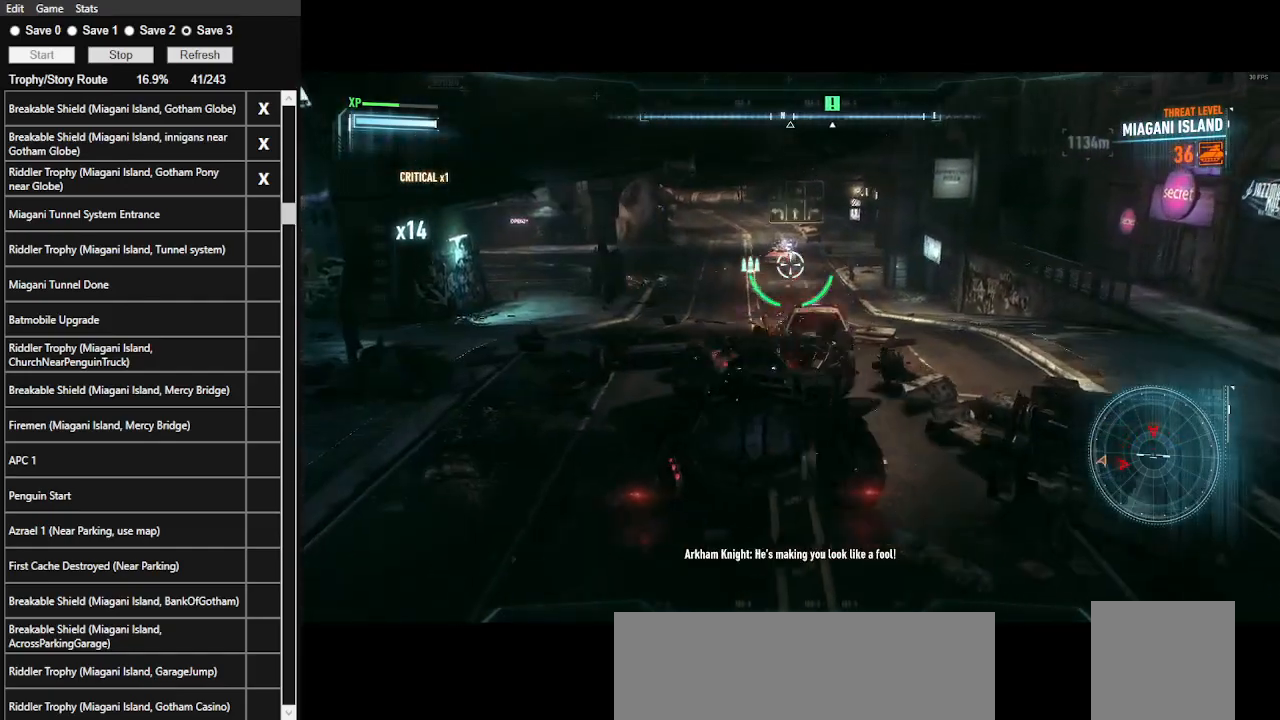
{"keys": [], "mouse": ["right"], "events": [[133, "a", "up"], [133, "mouse_wheel", "down"], [200, "w", "up"], [266, "mouse_wheel", "up"]]}
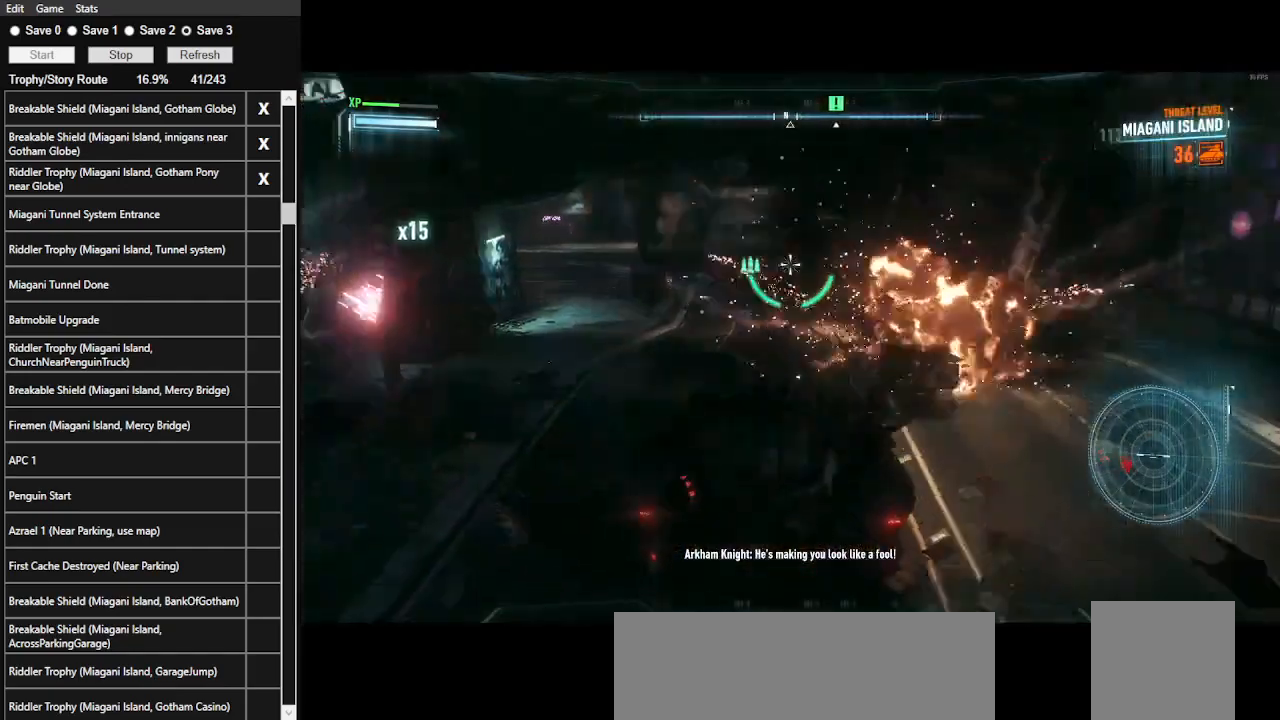
{"keys": ["a", "w"], "mouse": ["right"], "events": [[66, "a", "down"], [333, "w", "down"]]}
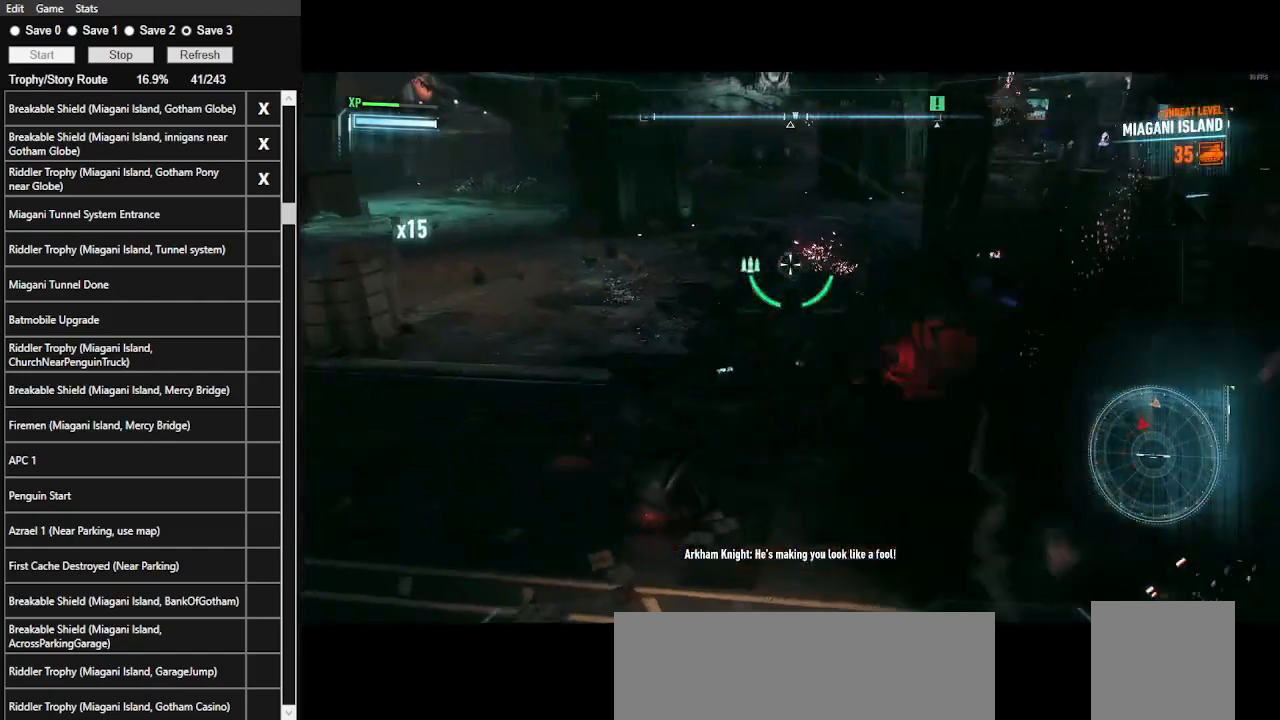
{"keys": ["a", "w"], "mouse": ["right"], "events": []}
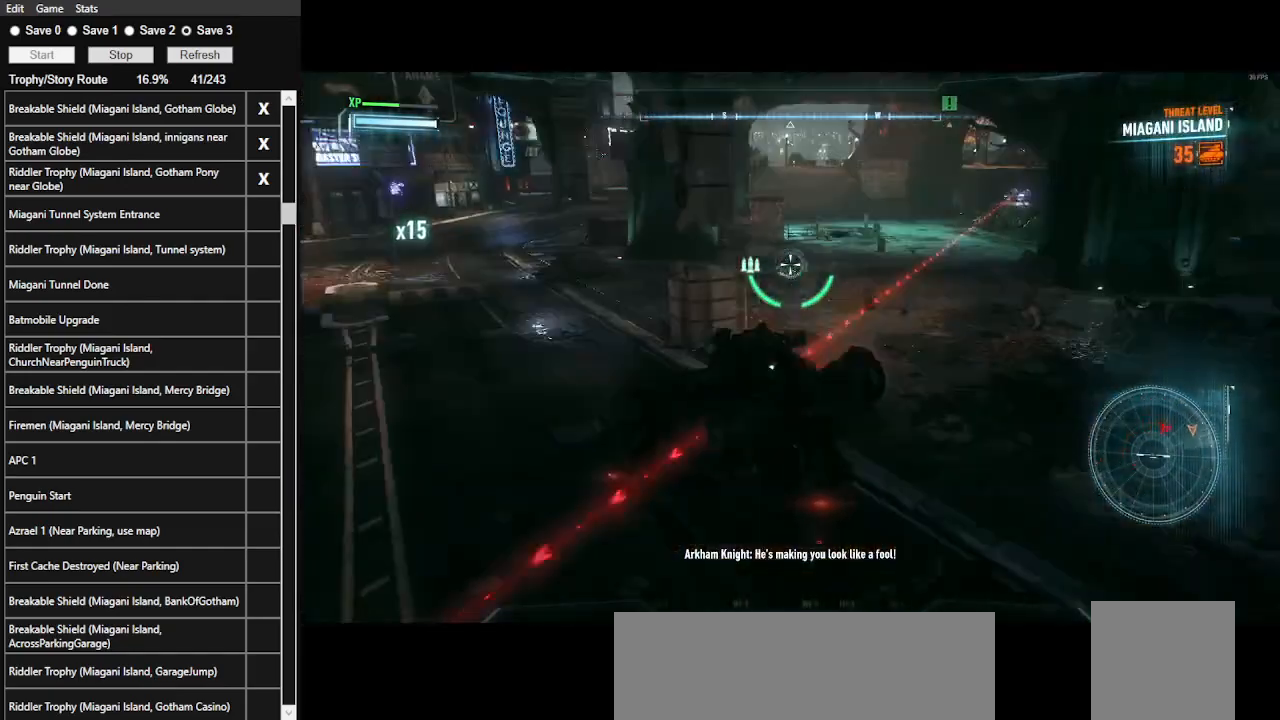
{"keys": ["a", "w"], "mouse": ["right"], "events": [[100, "space", "down"], [266, "space", "up"]]}
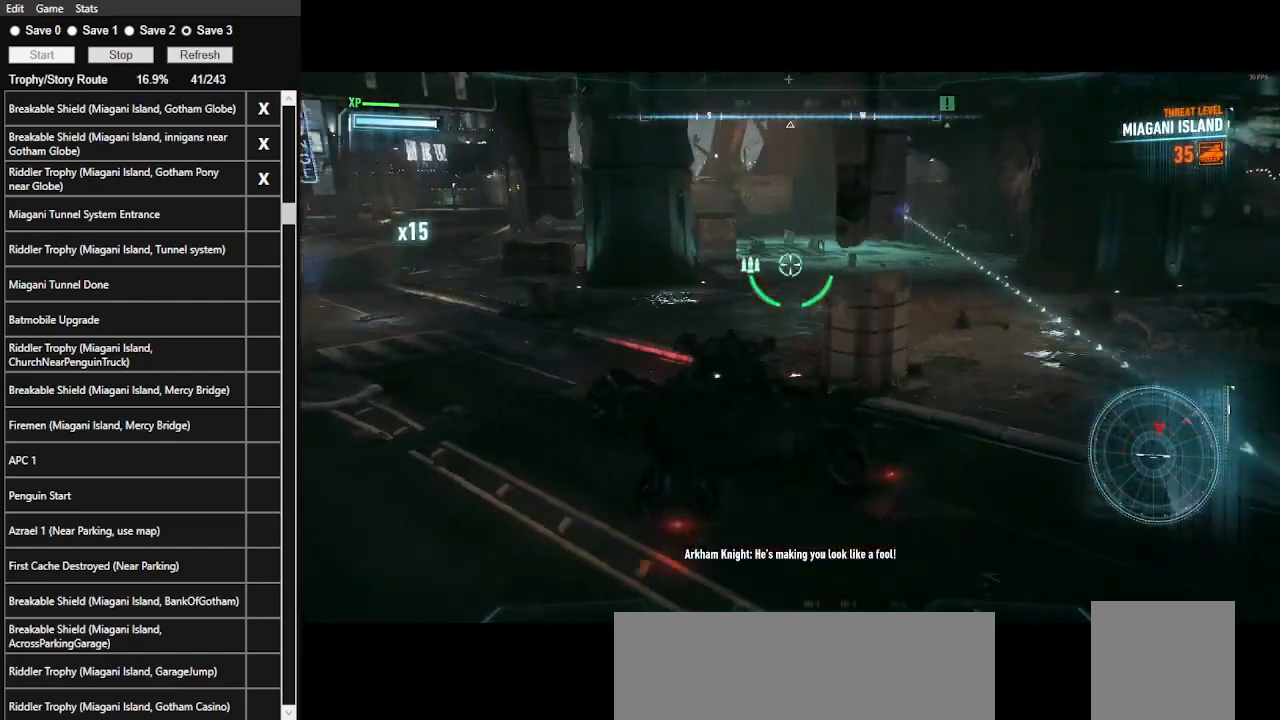
{"keys": ["w"], "mouse": ["right"], "events": [[400, "a", "up"]]}
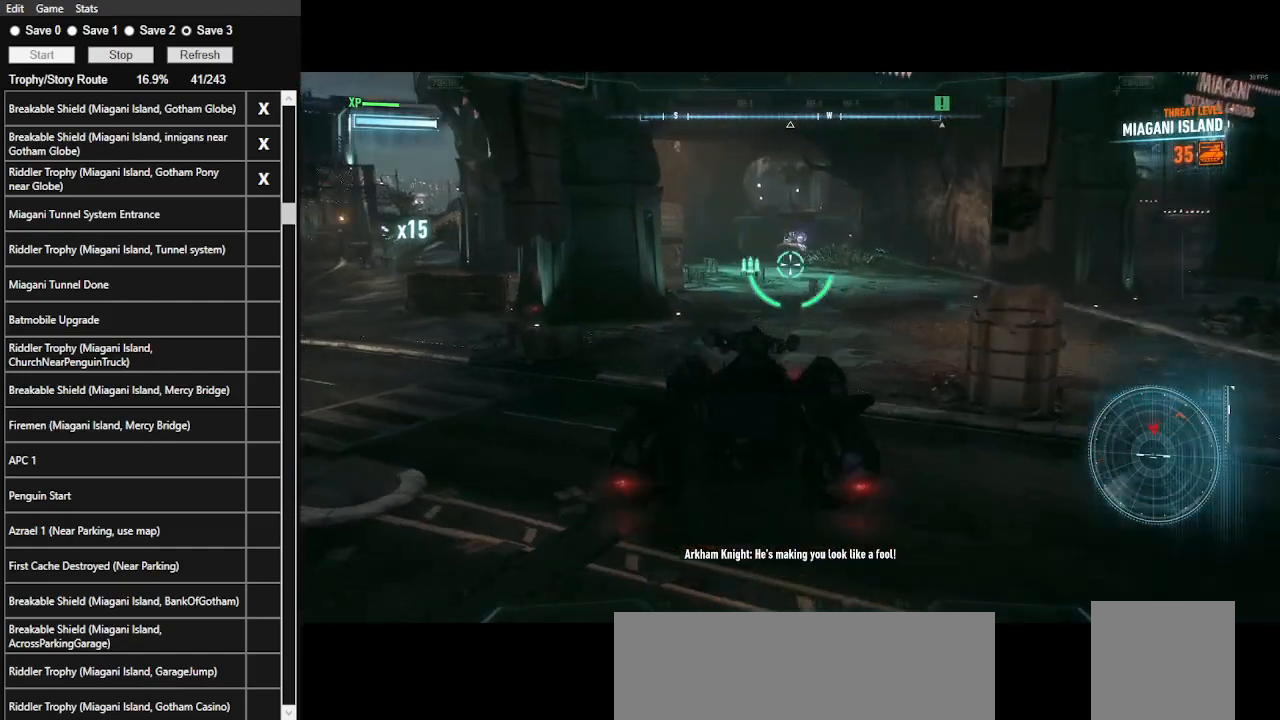
{"keys": ["w"], "mouse": ["right"], "events": []}
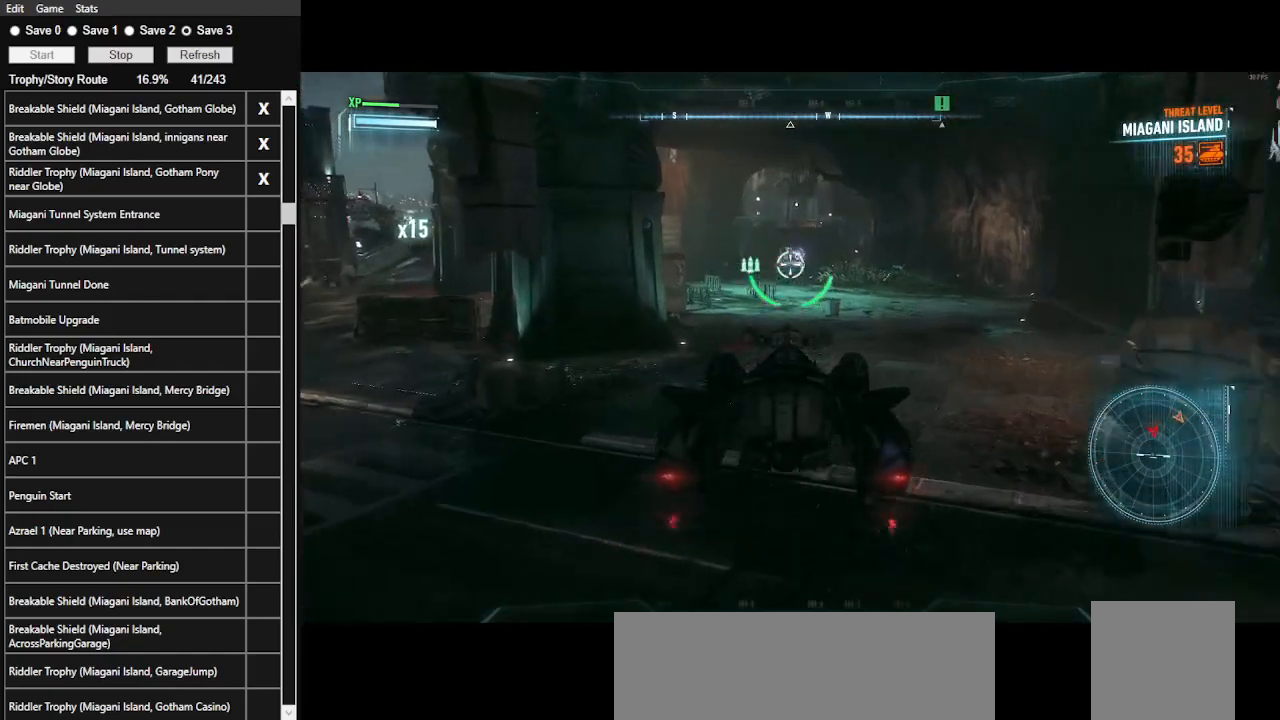
{"keys": [], "mouse": ["right"], "events": [[33, "w", "up"], [100, "mouse_wheel", "down"], [166, "mouse_wheel", "up"]]}
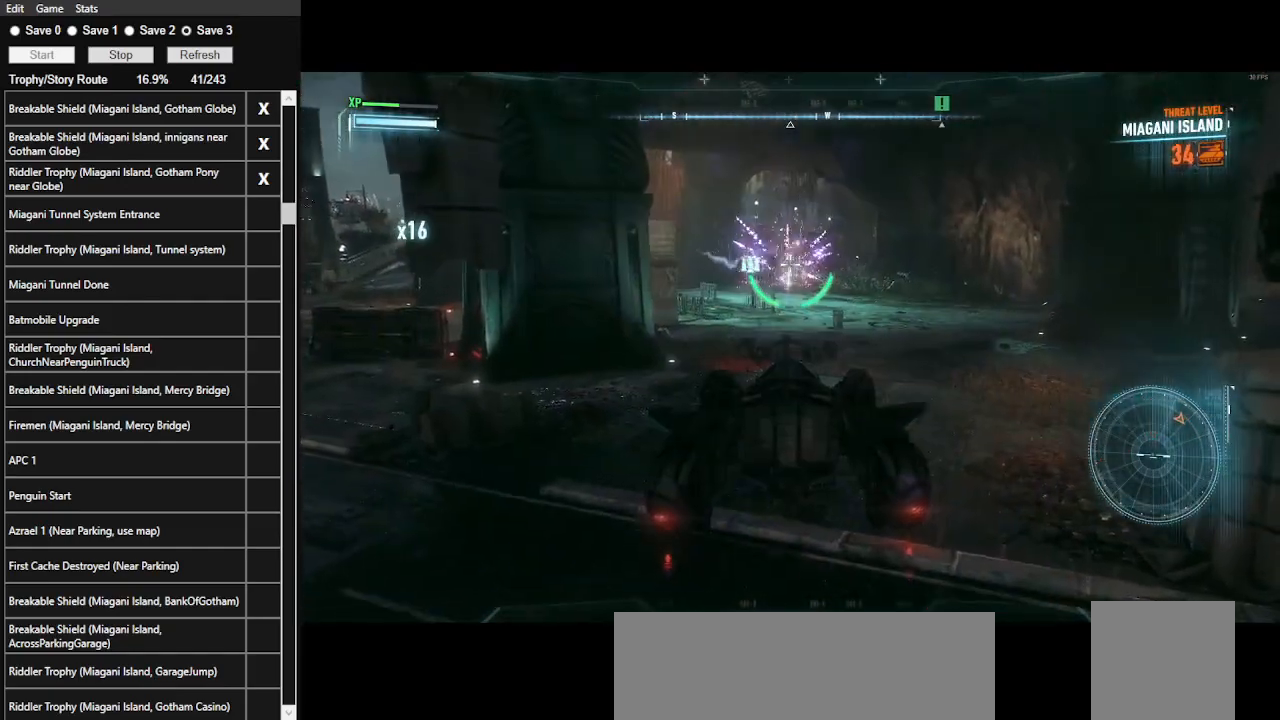
{"keys": ["a"], "mouse": ["right"], "events": [[66, "s", "down"], [300, "a", "down"], [333, "s", "up"]]}
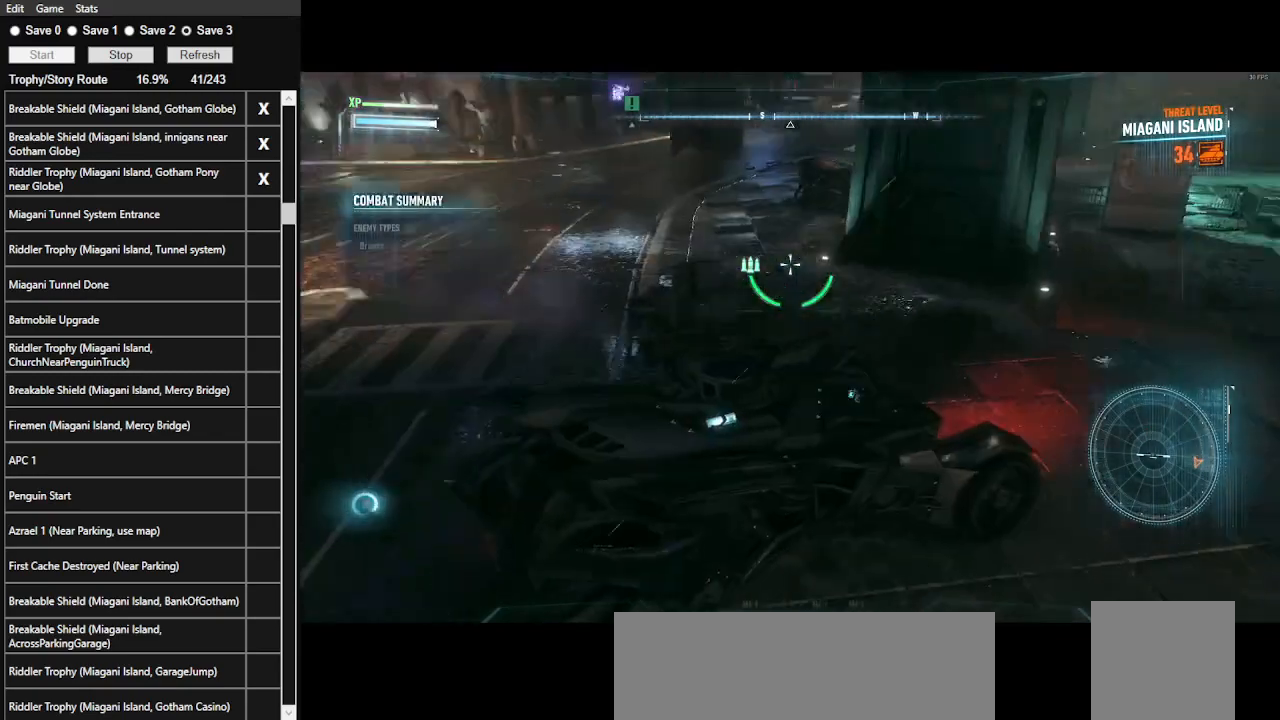
{"keys": ["a", "w"], "mouse": ["right"], "events": [[366, "w", "down"]]}
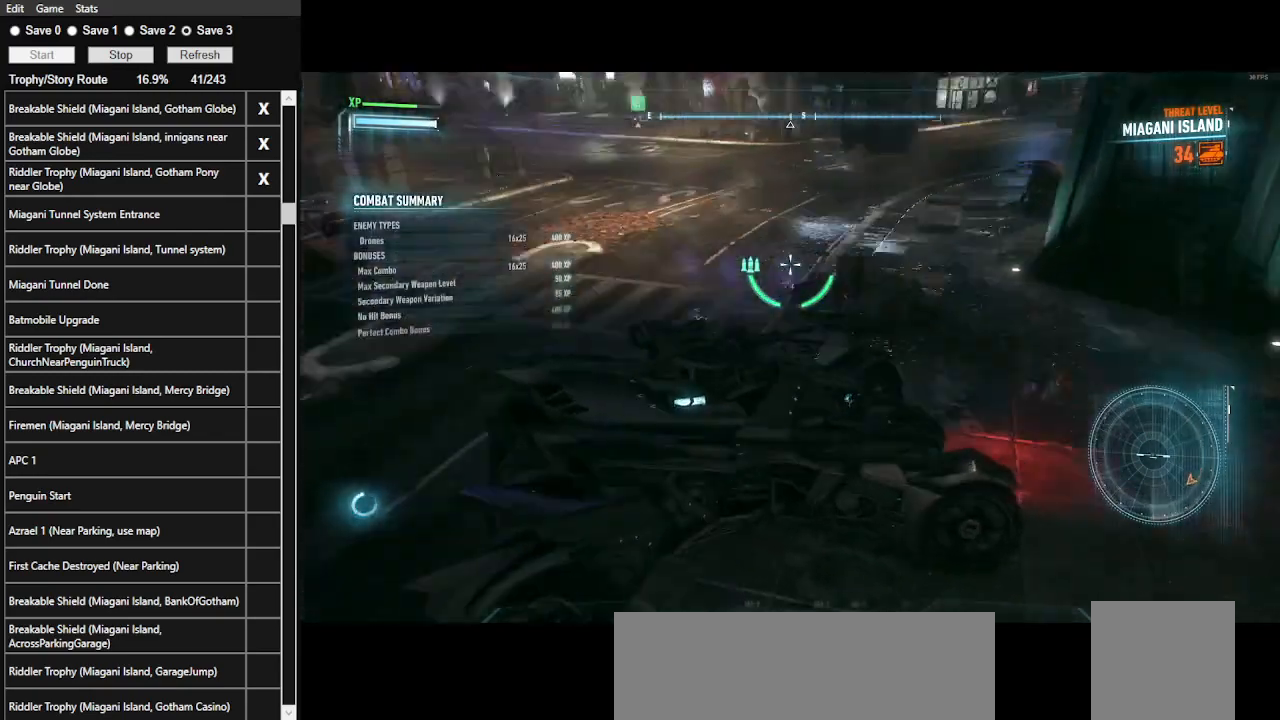
{"keys": ["a", "w"], "mouse": ["right"], "events": []}
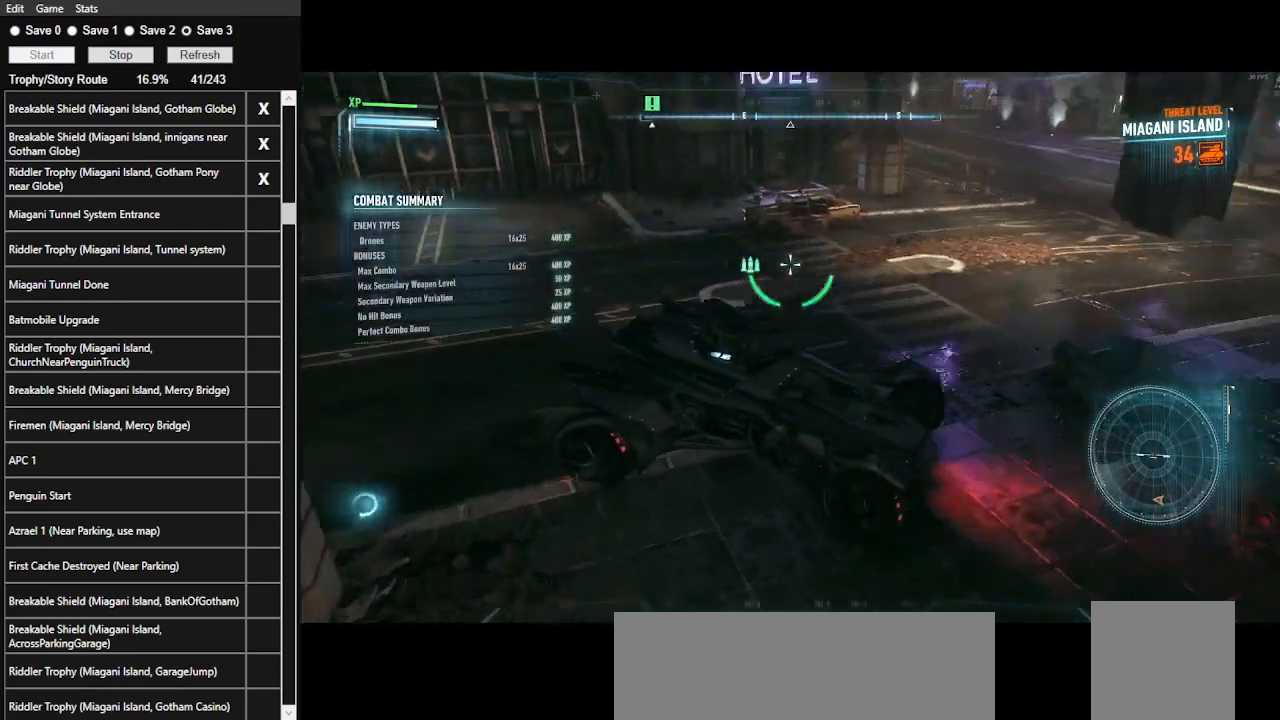
{"keys": ["a", "w"], "mouse": ["right"], "events": []}
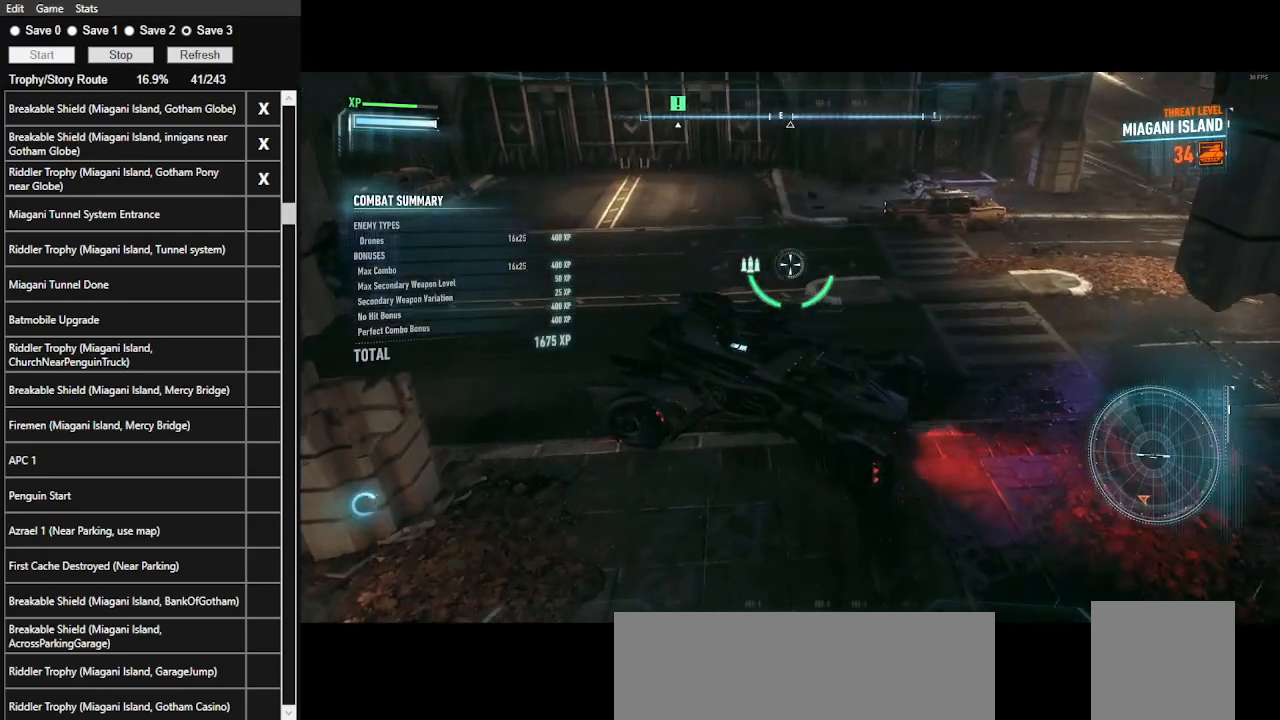
{"keys": ["a", "w"], "mouse": ["right"], "events": []}
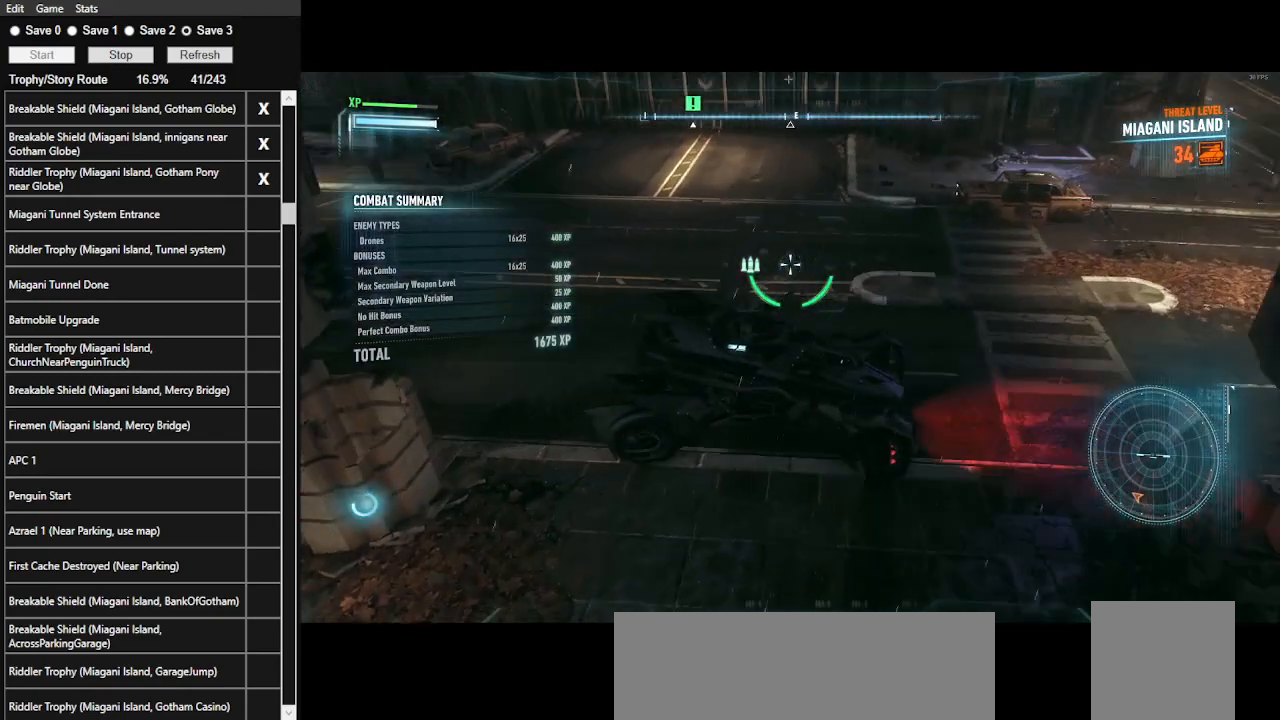
{"keys": ["w"], "mouse": ["right"], "events": [[200, "a", "up"]]}
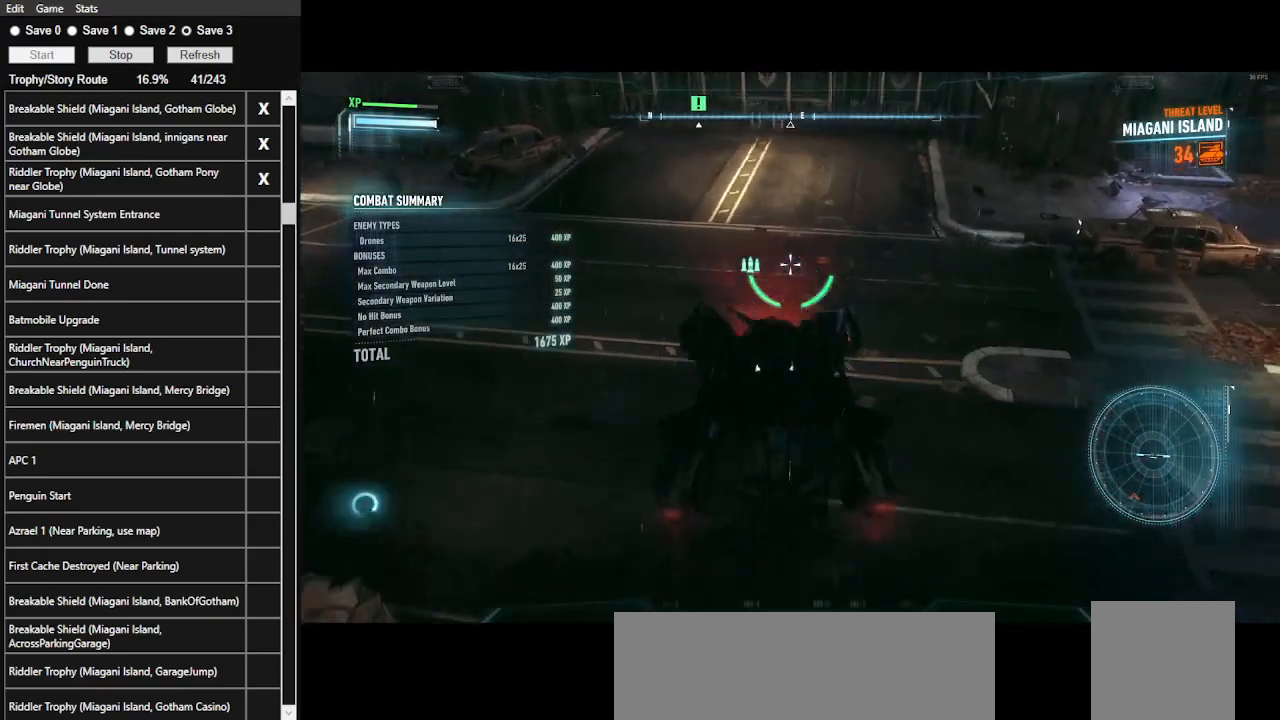
{"keys": ["w"], "mouse": ["right"], "events": [[100, "space", "down"], [233, "space", "up"]]}
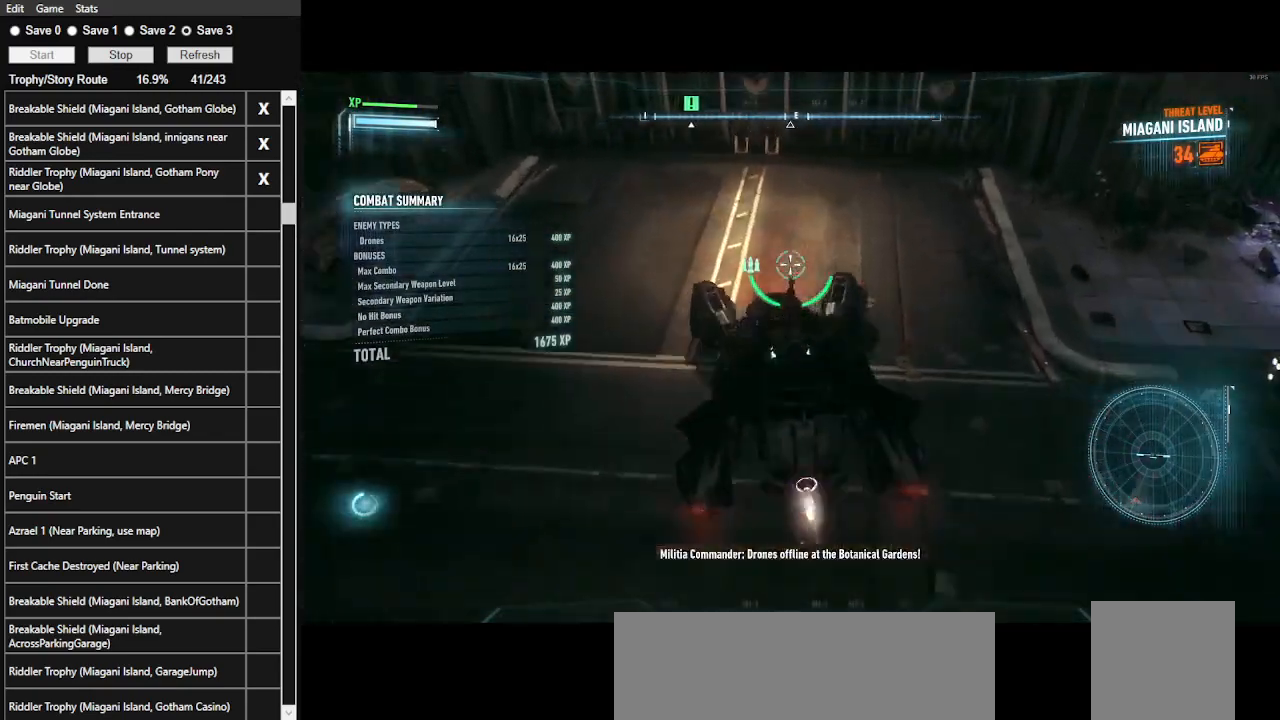
{"keys": [], "mouse": ["right"], "events": [[433, "w", "up"]]}
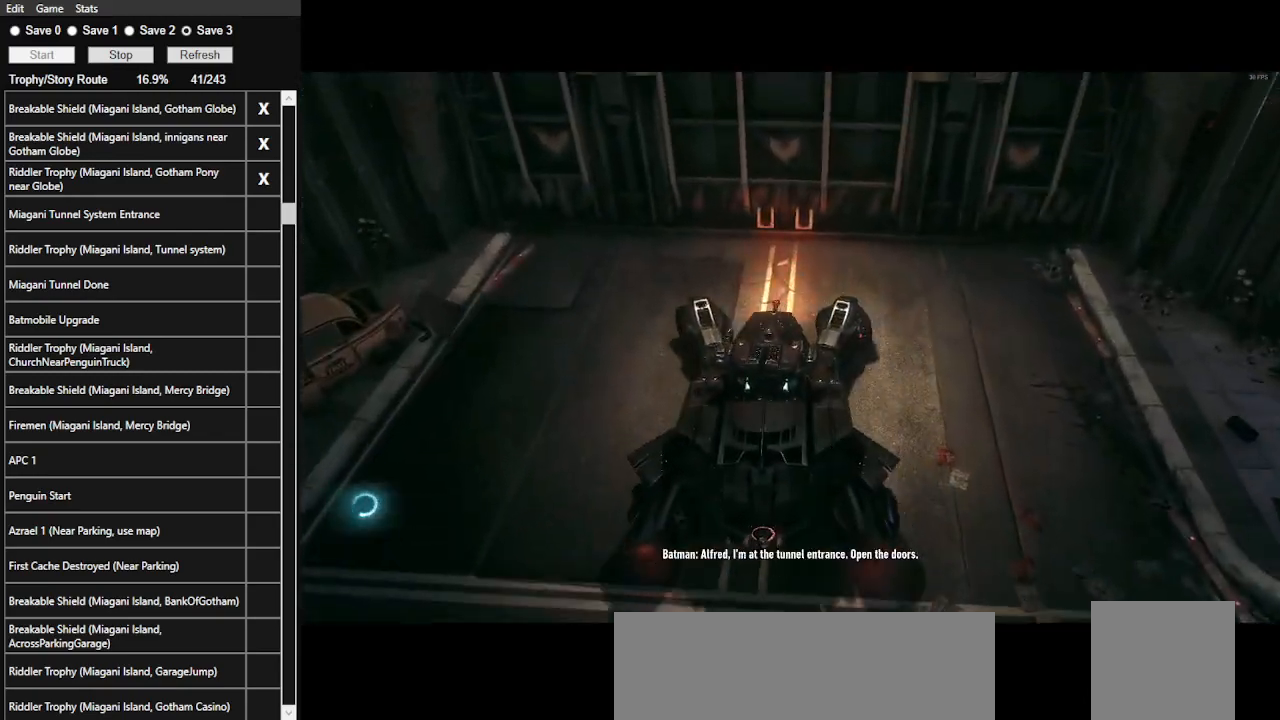
{"keys": [], "mouse": ["left"], "events": [[33, "mouse_right", "up"], [300, "mouse_left", "down"], [366, "mouse_left", "up"], [433, "mouse_left", "down"]]}
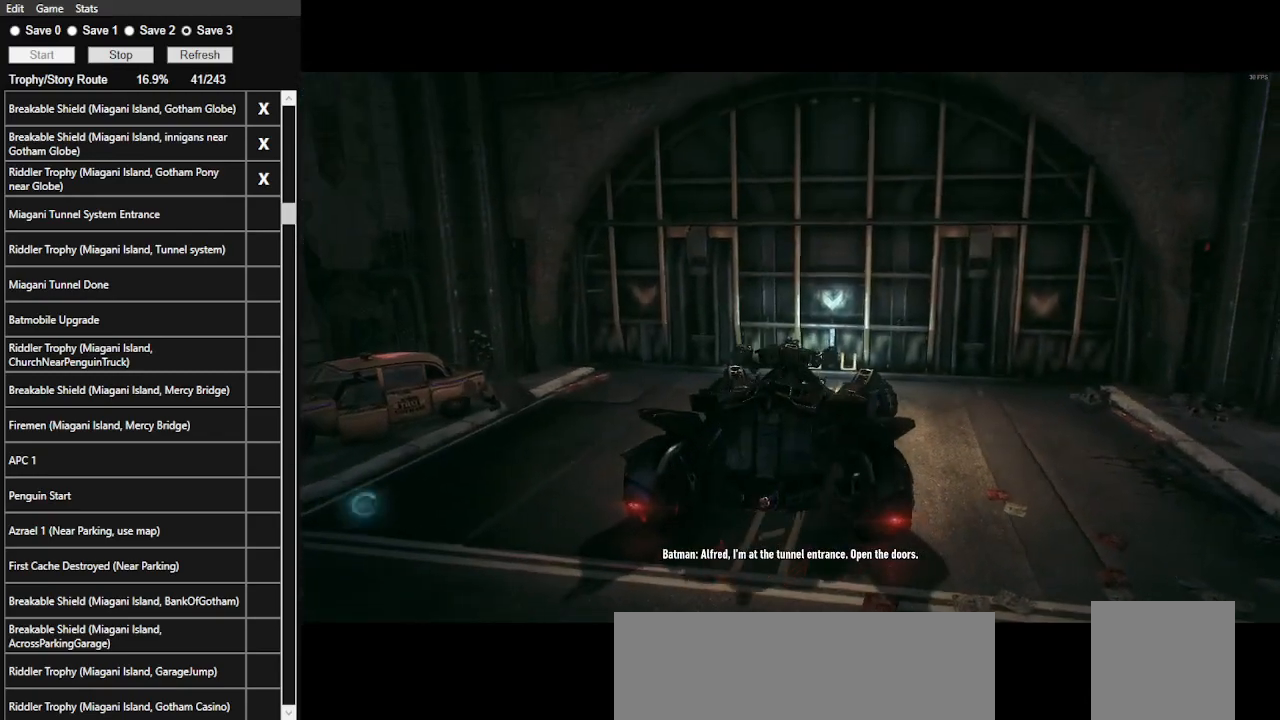
{"keys": [], "mouse": [], "events": [[33, "mouse_left", "up"], [100, "mouse_left", "down"], [166, "mouse_left", "up"], [233, "mouse_left", "down"], [300, "mouse_left", "up"], [400, "mouse_left", "down"], [500, "mouse_left", "up"]]}
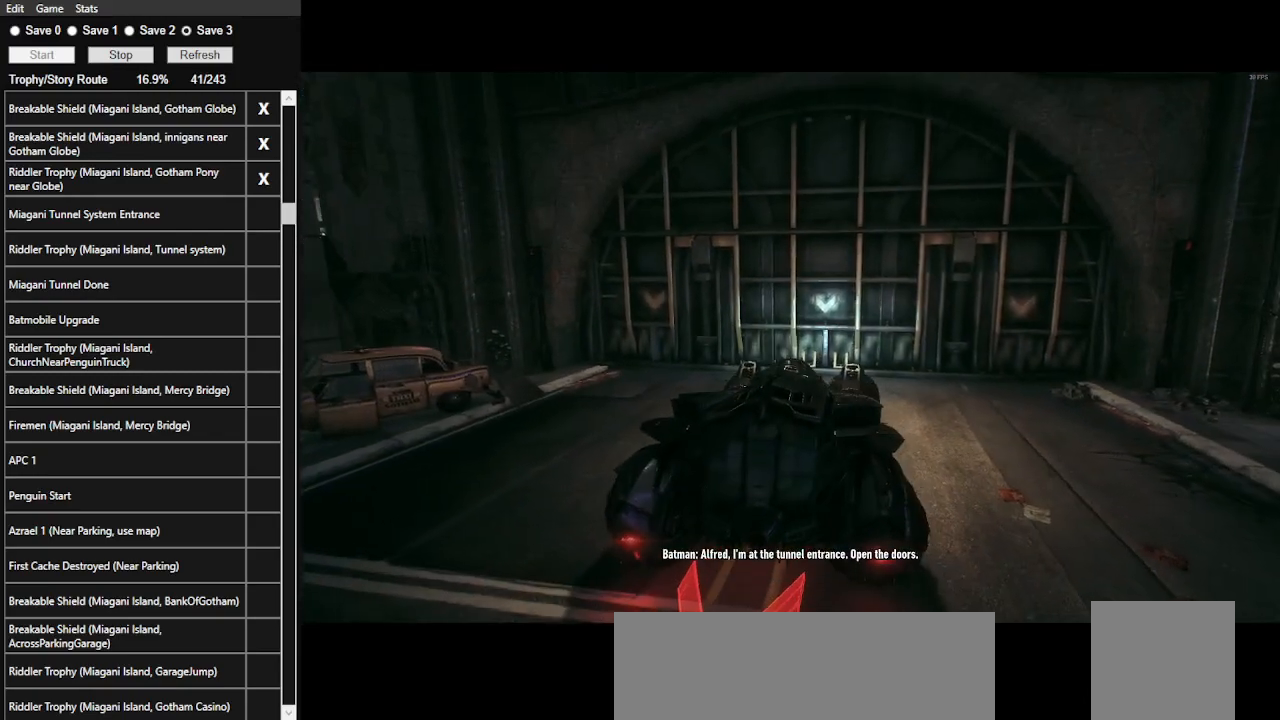
{"keys": [], "mouse": [], "events": [[100, "mouse_left", "down"], [166, "mouse_left", "up"], [266, "mouse_left", "down"], [300, "mouse_left", "up"], [400, "mouse_left", "down"], [500, "mouse_left", "up"]]}
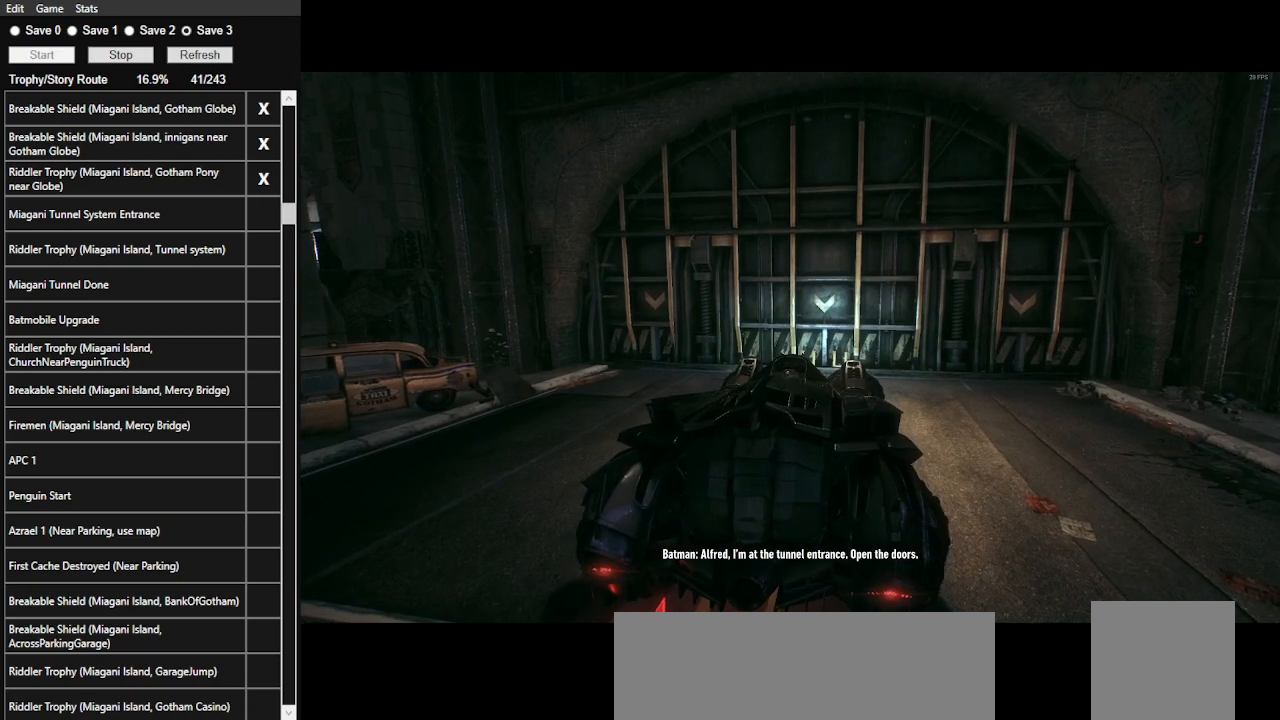
{"keys": [], "mouse": [], "events": [[100, "mouse_left", "down"], [200, "mouse_left", "up"], [233, "mouse_left", "down"], [333, "mouse_left", "up"], [366, "mouse_left", "down"], [466, "mouse_left", "up"]]}
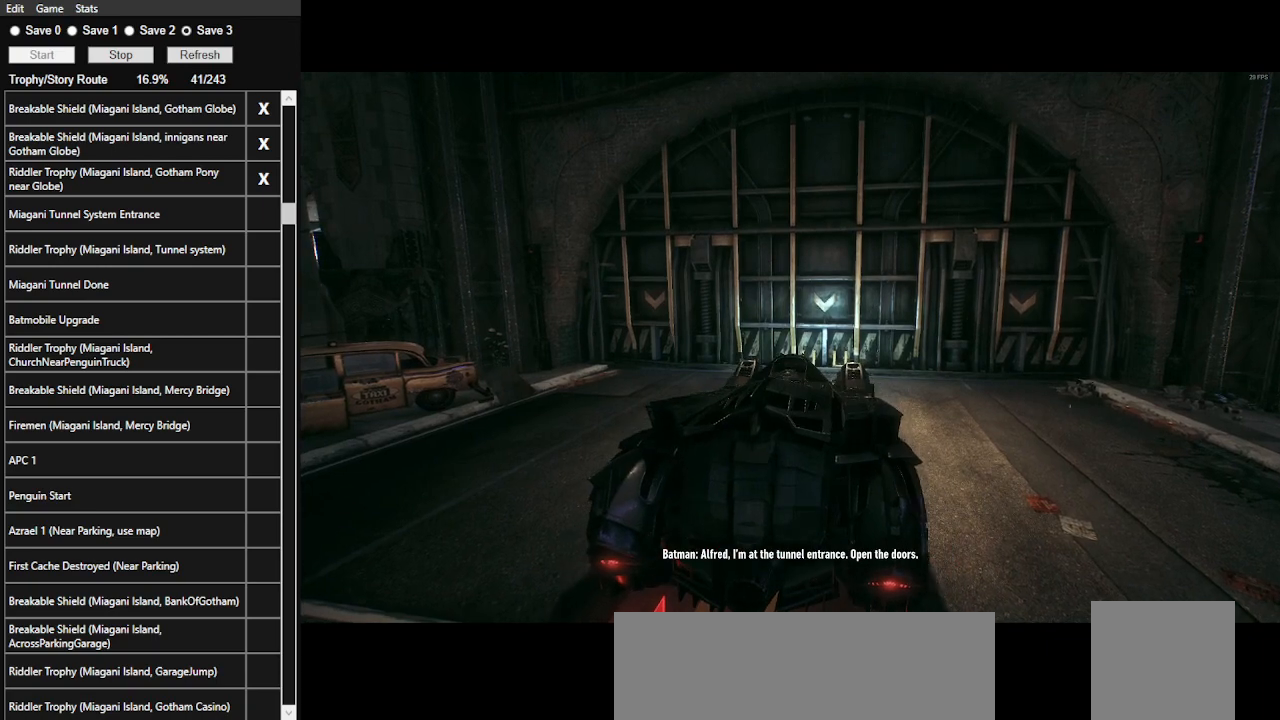
{"keys": [], "mouse": [], "events": [[66, "mouse_left", "down"], [100, "mouse_left", "up"], [200, "mouse_left", "down"], [300, "mouse_left", "up"]]}